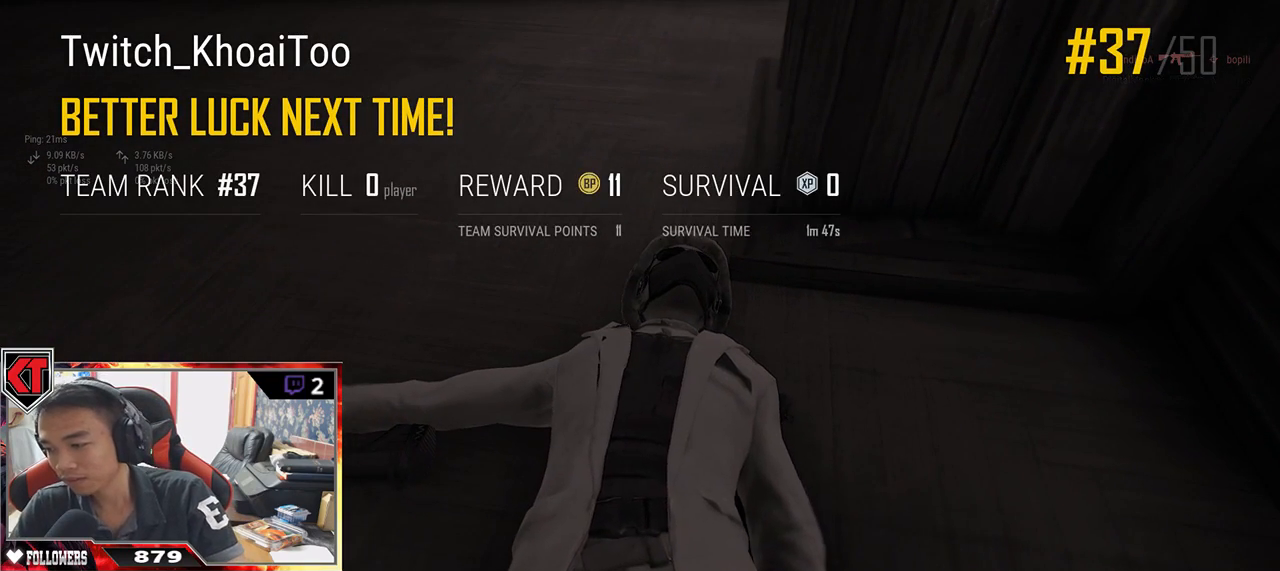
Gameplay with keyboard and mouse; each line is a JSON object with the keys and mouse buttons held at the frame after it. "events" lists presses ("down") and releases ("up") of "a", "c", "ctrl", "d", "e", "f", "q", "r", "s", "shift", "space", "tab", "v", "w", "x", "z", "mouse_left", "mouse_wheel" and "mouse_right" between this image and that frame as [ms after this image, input, new state], when the widget could be followed in between. "mouse_left", "mouse_wheel", "mouse_right" = the "left", "wheel", "right" buttons of the "mouse" list. No other keys are recorded. "wheel" means that the mouse wheel is clicked or scrolled. Mouse movement is not recorded.
{"keys": [], "mouse": [], "events": [[34, "mouse_left", "down"], [84, "mouse_left", "up"]]}
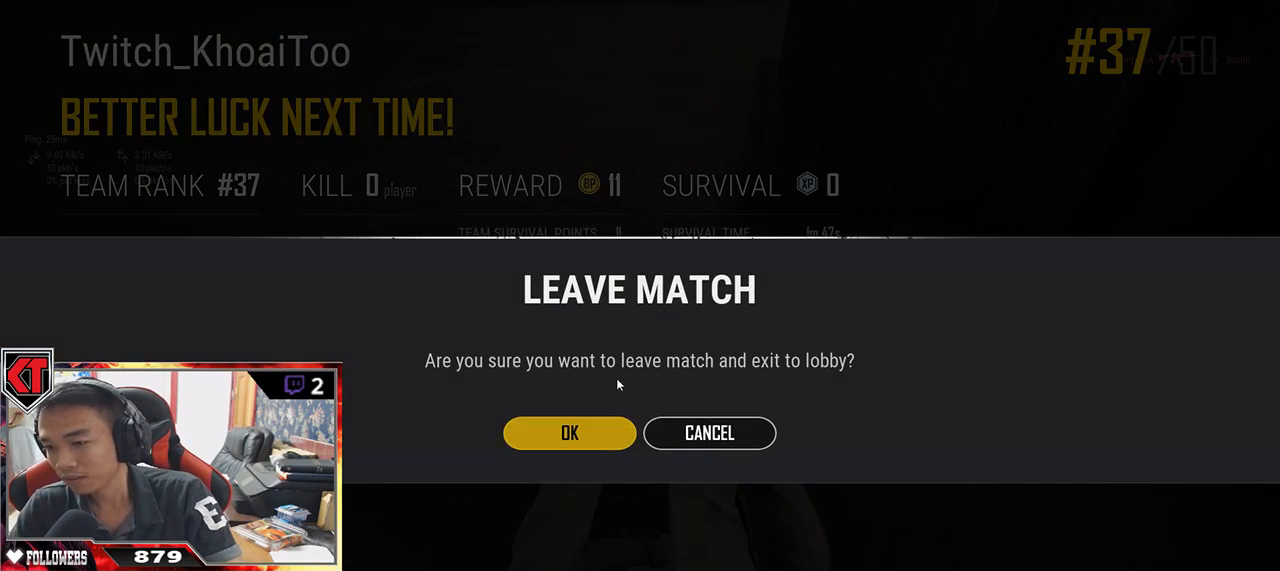
{"keys": [], "mouse": [], "events": [[167, "mouse_left", "down"], [217, "mouse_left", "up"]]}
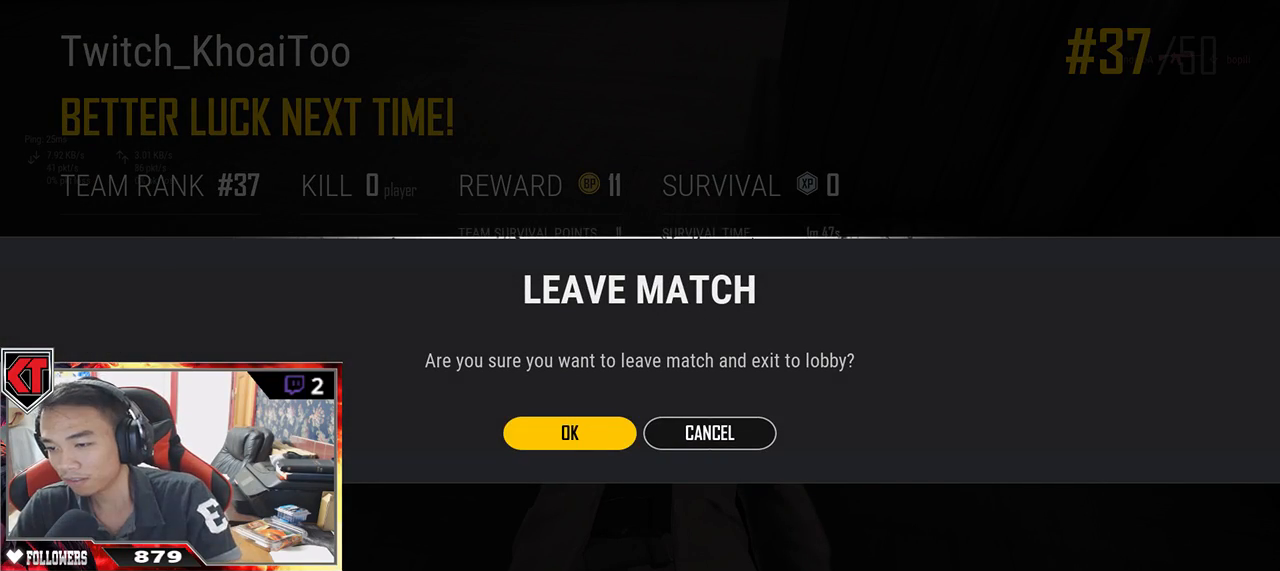
{"keys": [], "mouse": [], "events": []}
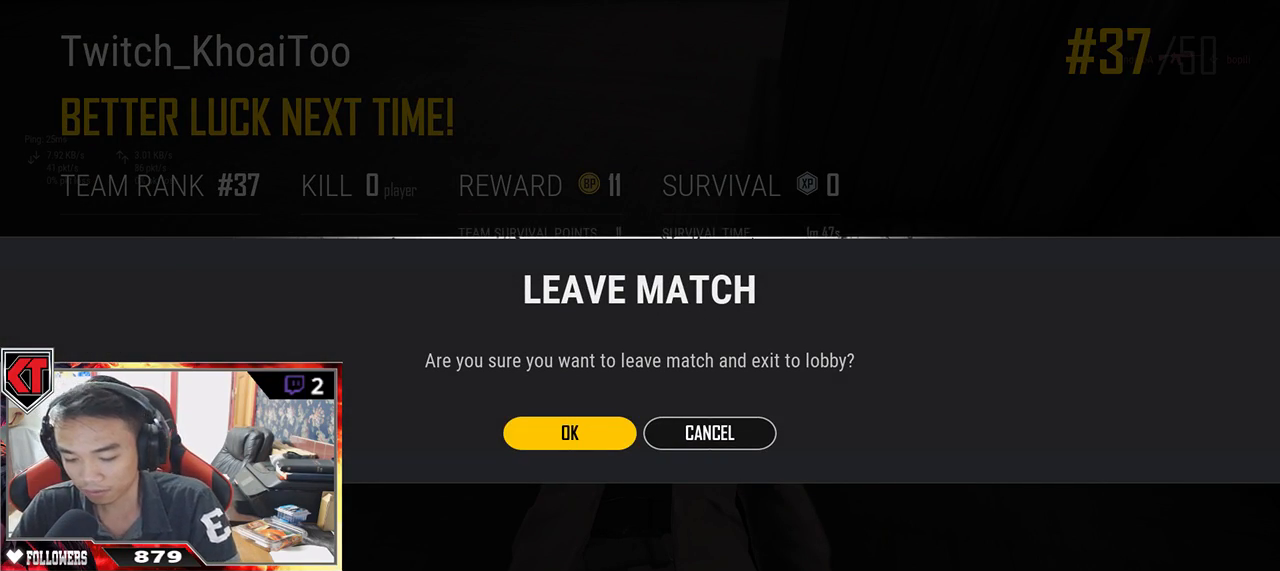
{"keys": [], "mouse": [], "events": []}
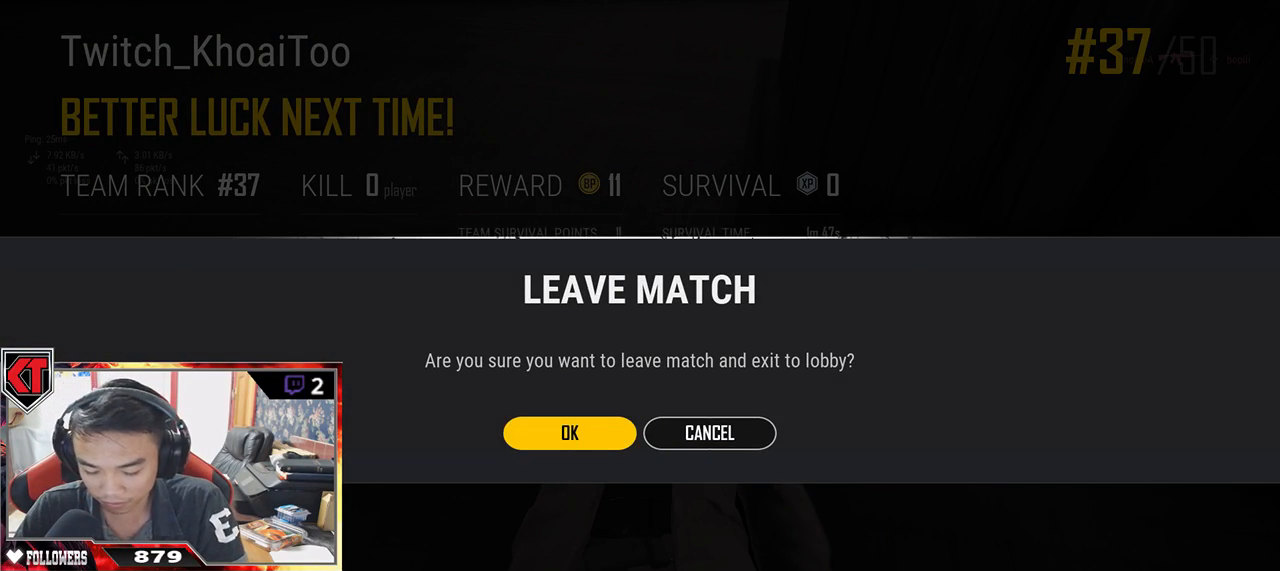
{"keys": [], "mouse": [], "events": []}
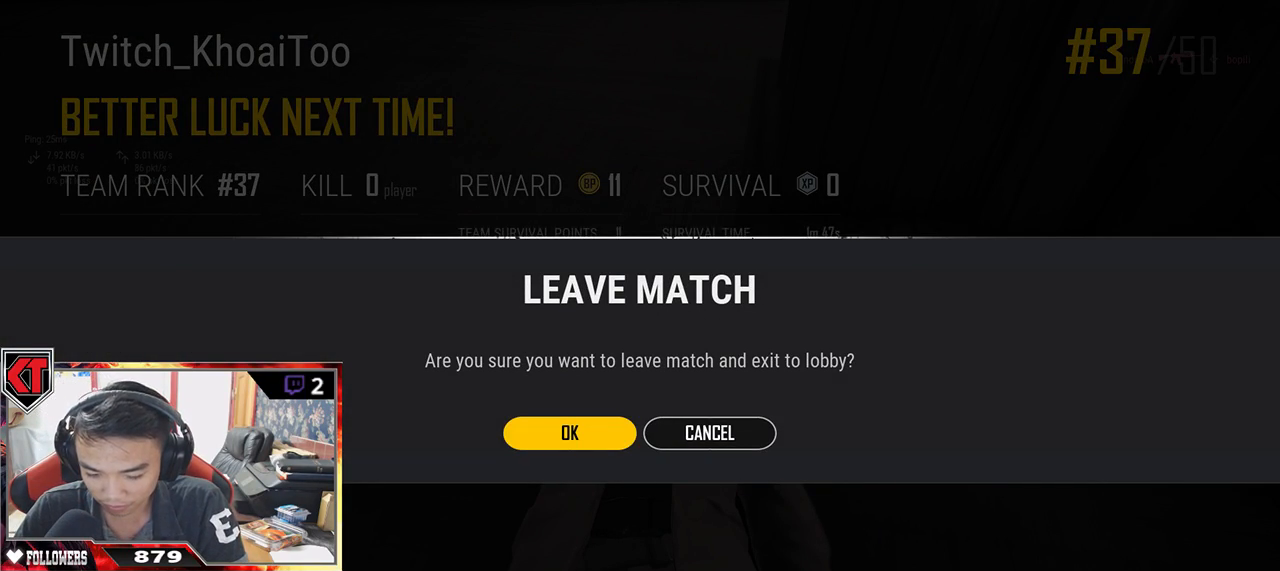
{"keys": [], "mouse": [], "events": []}
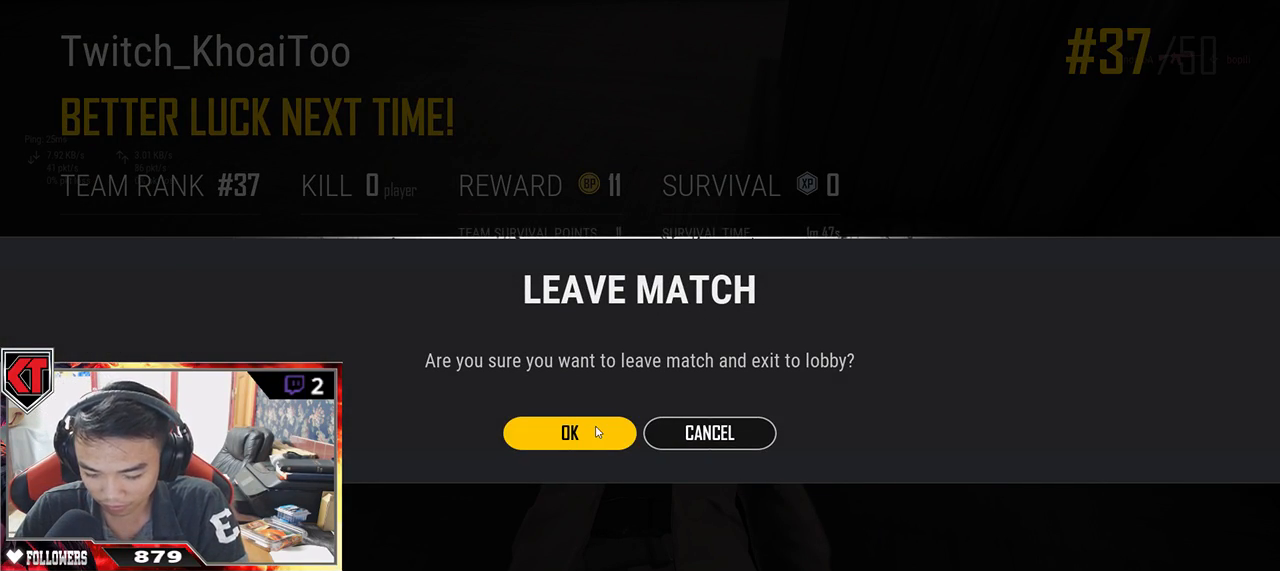
{"keys": [], "mouse": [], "events": []}
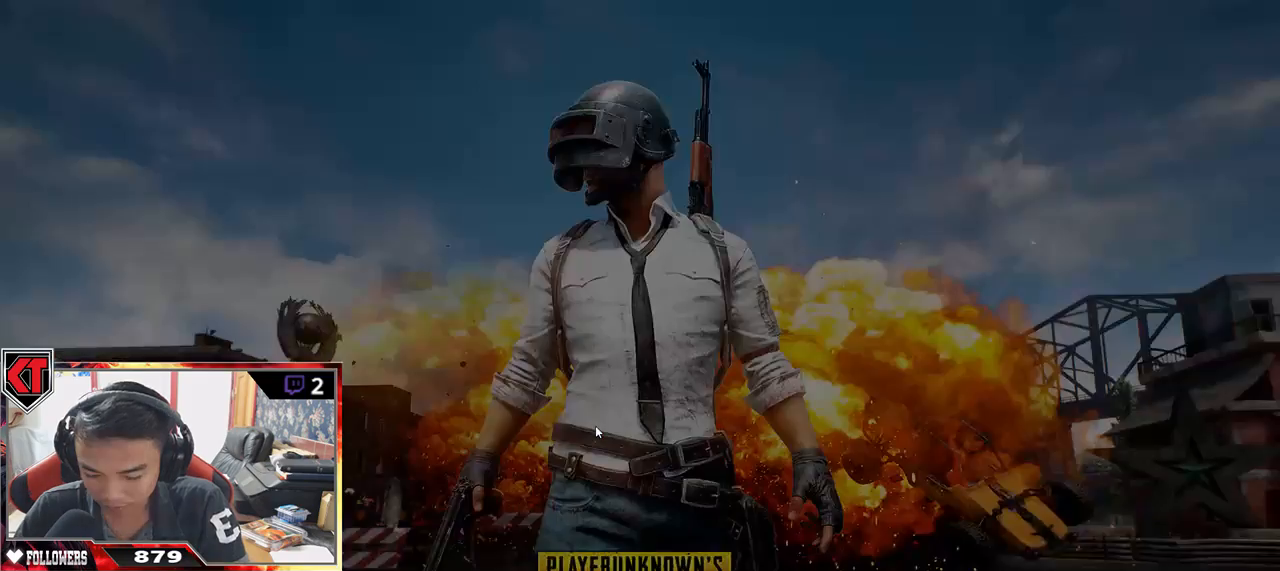
{"keys": [], "mouse": [], "events": []}
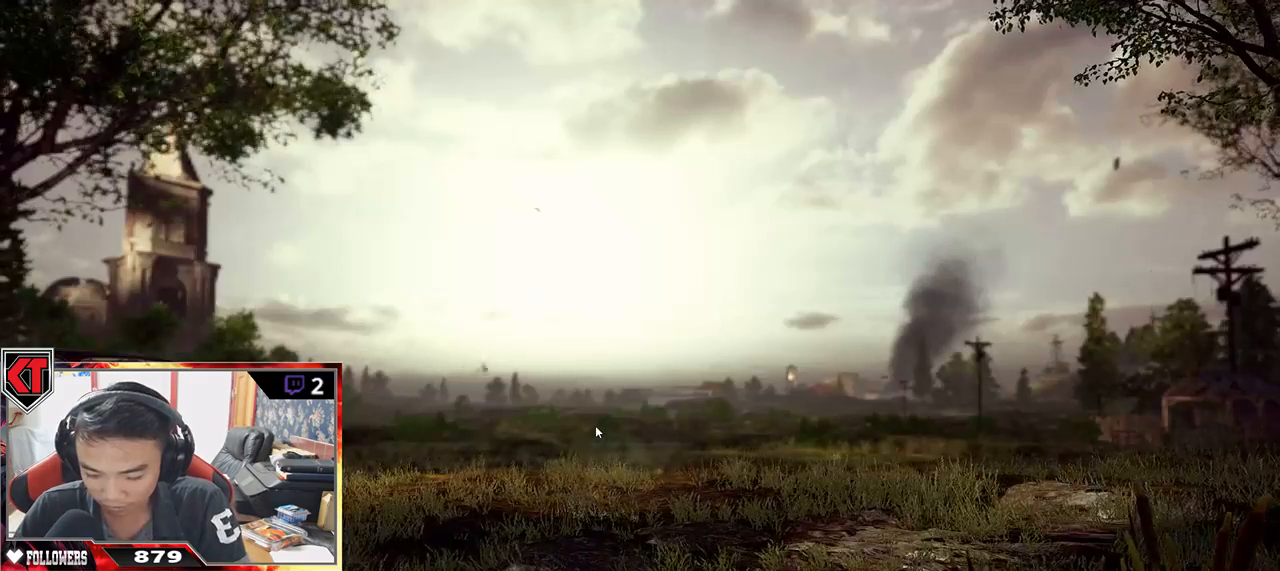
{"keys": [], "mouse": [], "events": []}
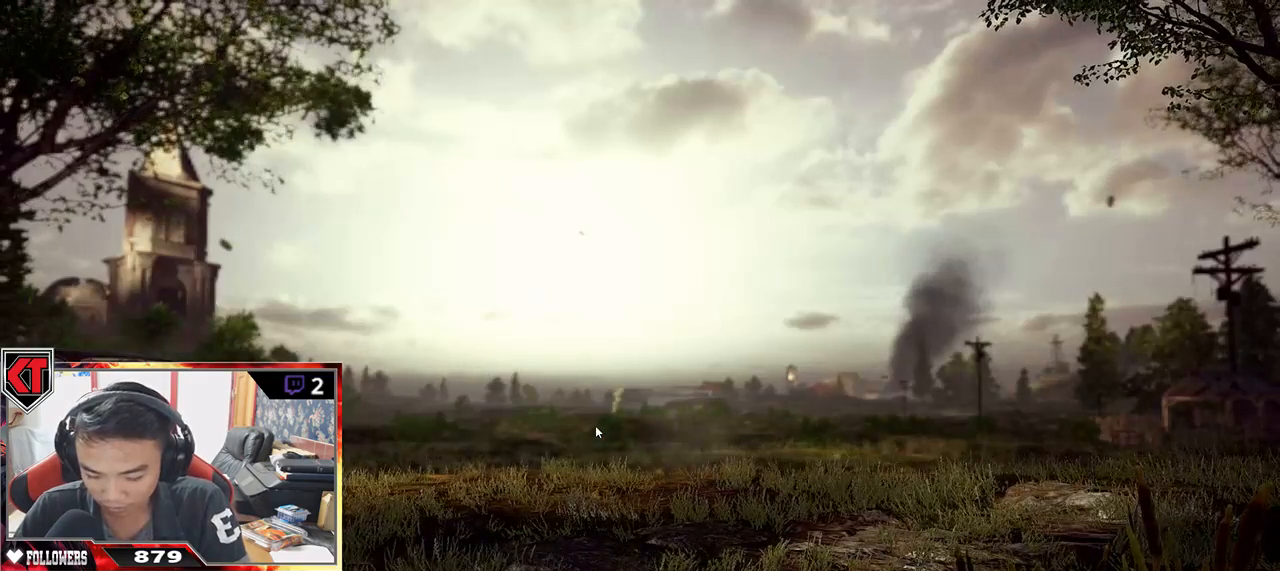
{"keys": [], "mouse": [], "events": []}
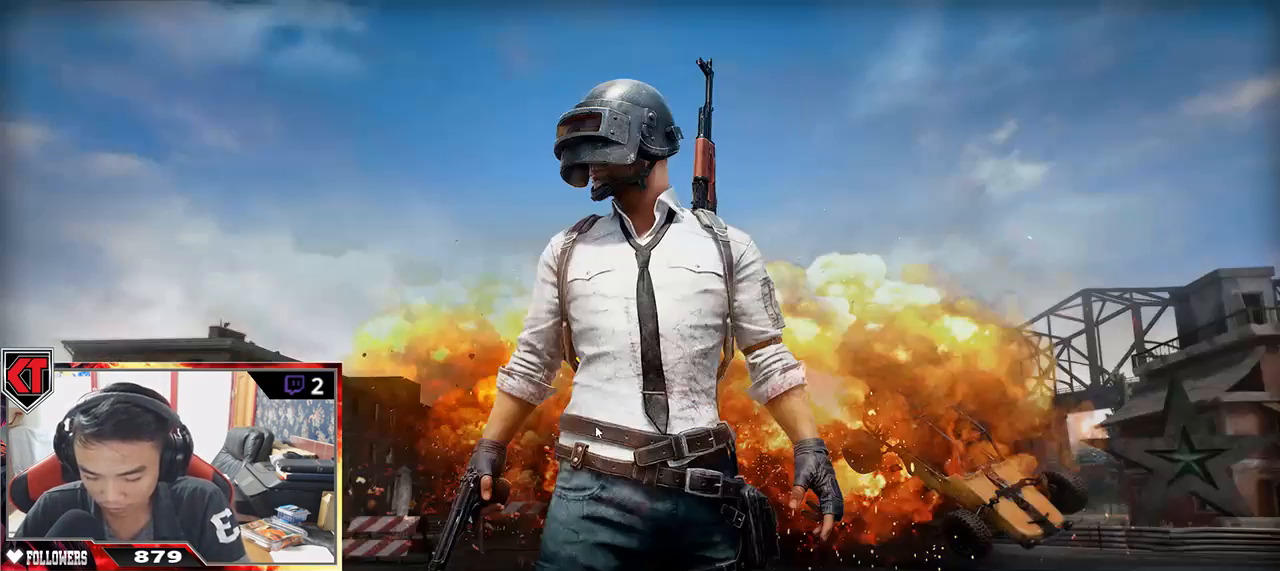
{"keys": ["tab"], "mouse": [], "events": [[467, "tab", "down"]]}
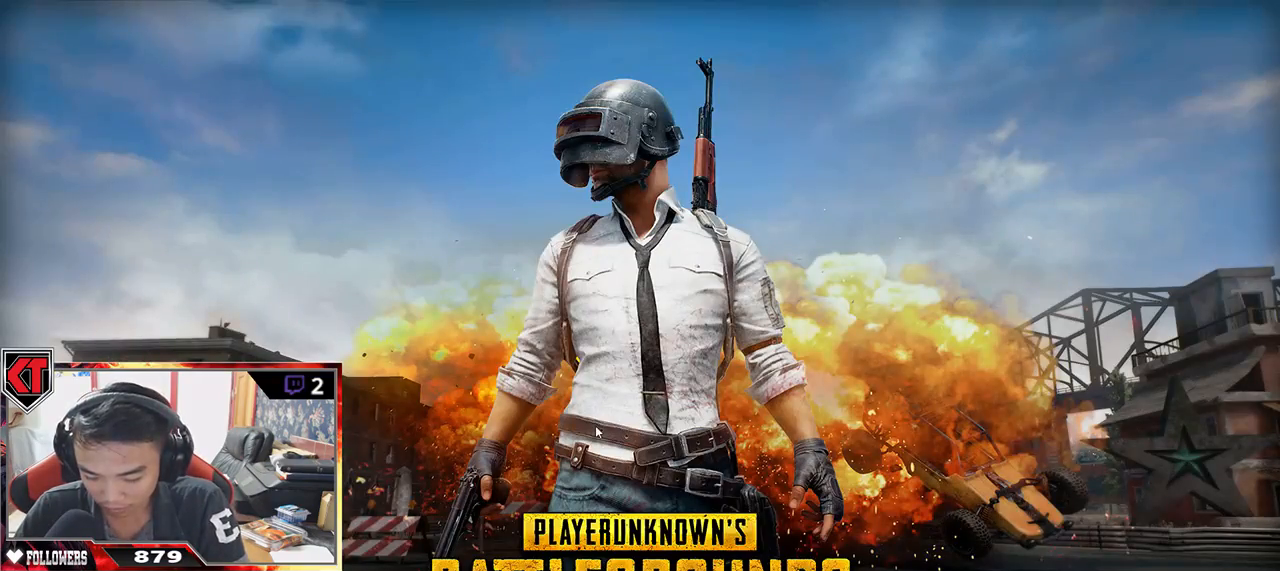
{"keys": ["tab"], "mouse": [], "events": []}
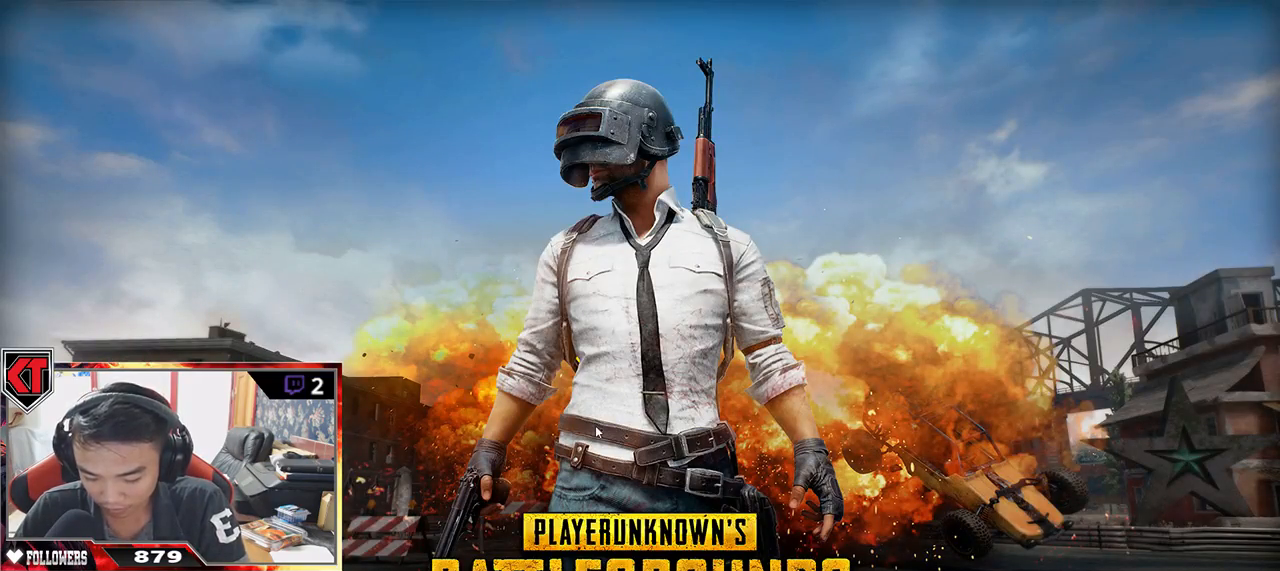
{"keys": ["tab"], "mouse": [], "events": []}
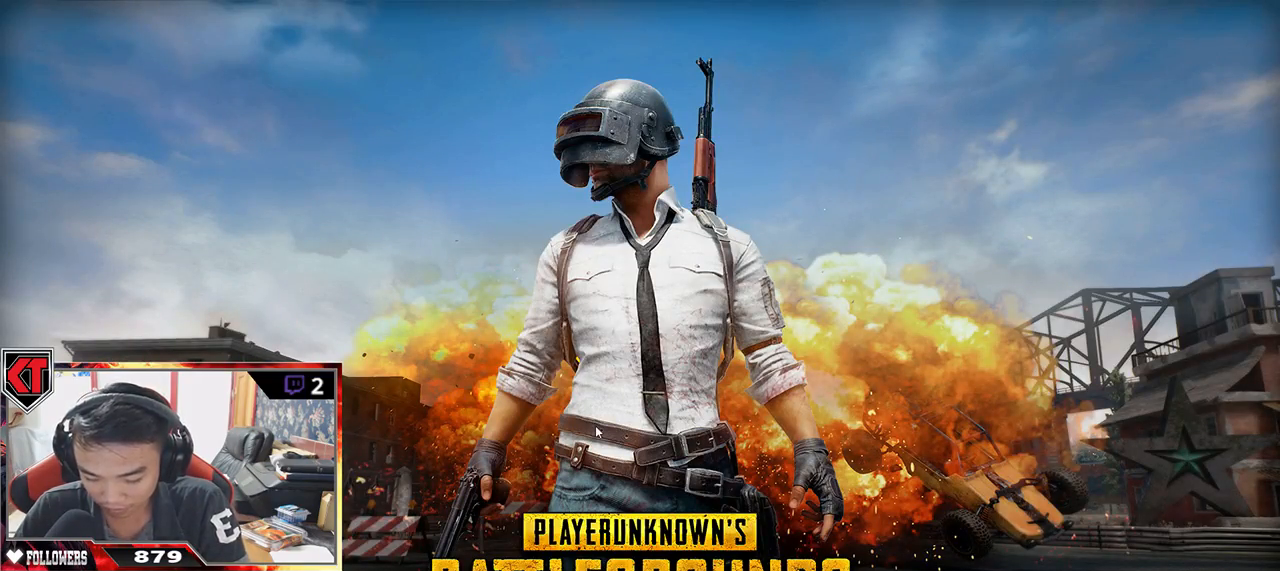
{"keys": ["tab"], "mouse": [], "events": []}